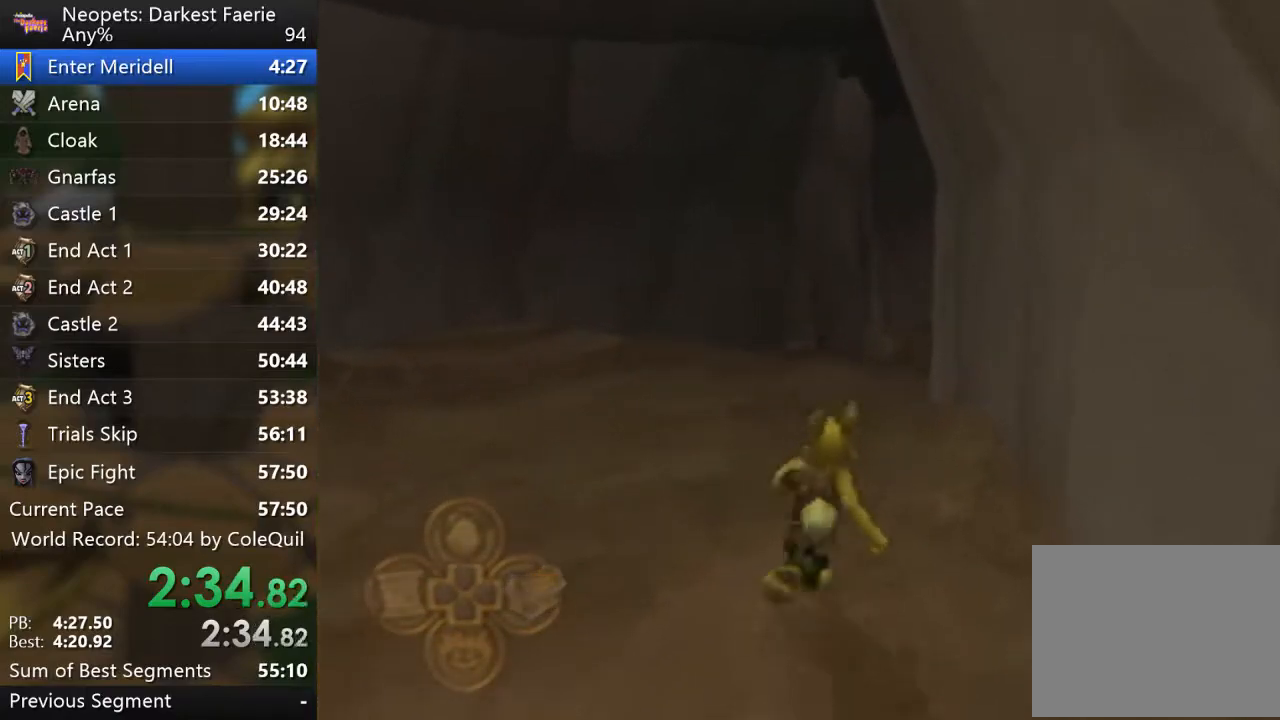
Gameplay with a controller (PlayStation layout); each line is a JSON object with the inputs held at the frame after it. "events" lists button and stick changes between this image and that frame as [ms after this image, input, new state], when the widget could be followed in between. Not read: L3 R3.
{"buttons": ["R1"], "left_stick": "up", "right_stick": "center", "events": []}
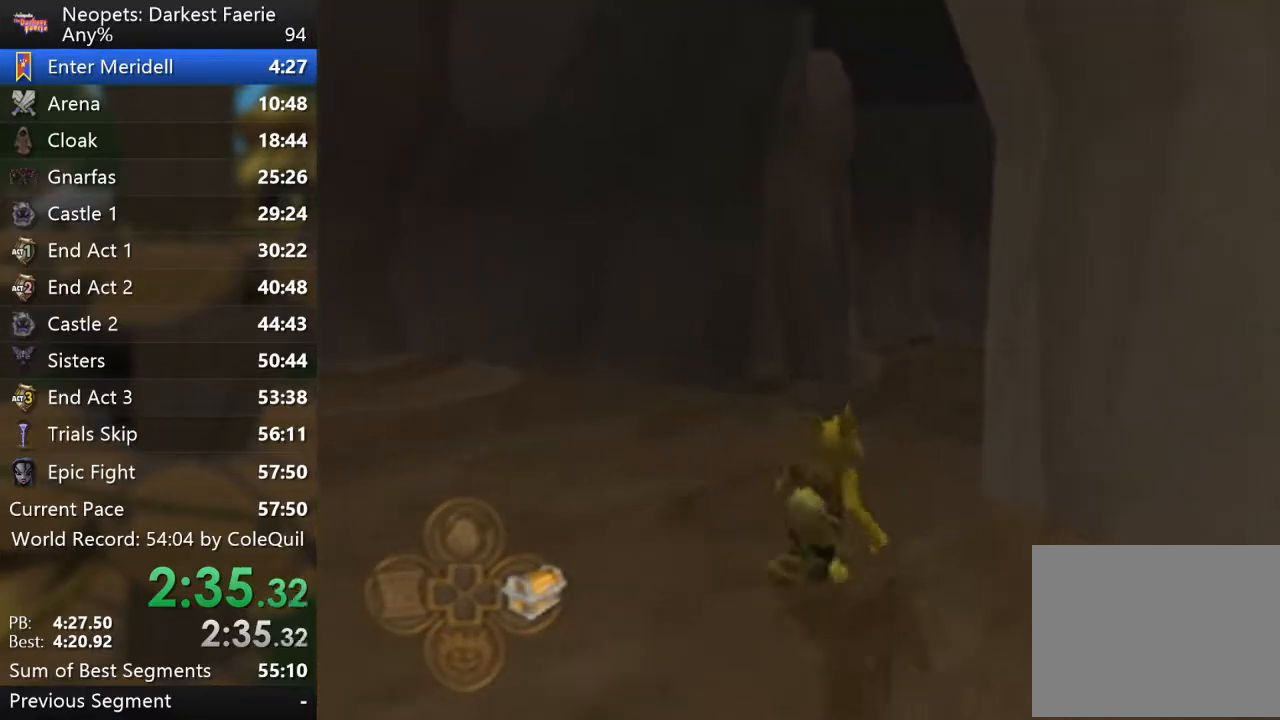
{"buttons": ["L2", "R1"], "left_stick": "up", "right_stick": "center", "events": [[117, "L2", "down"]]}
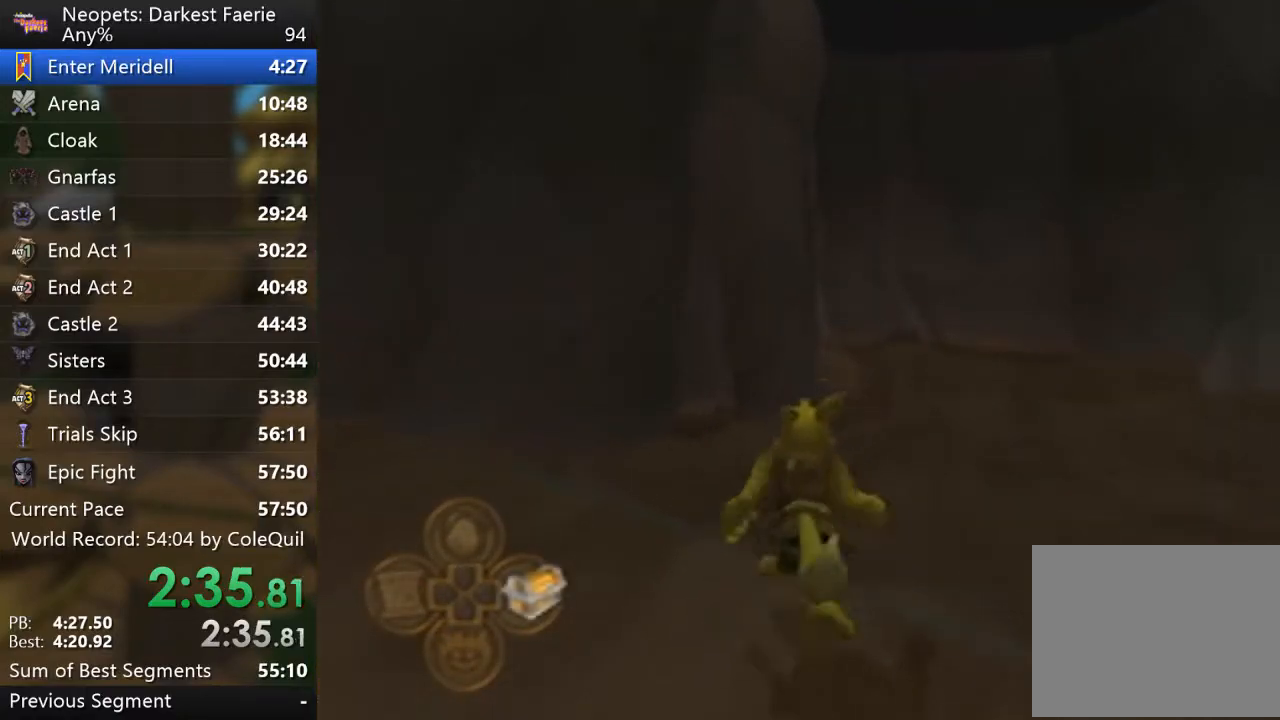
{"buttons": ["L2", "R1"], "left_stick": "up", "right_stick": "center", "events": []}
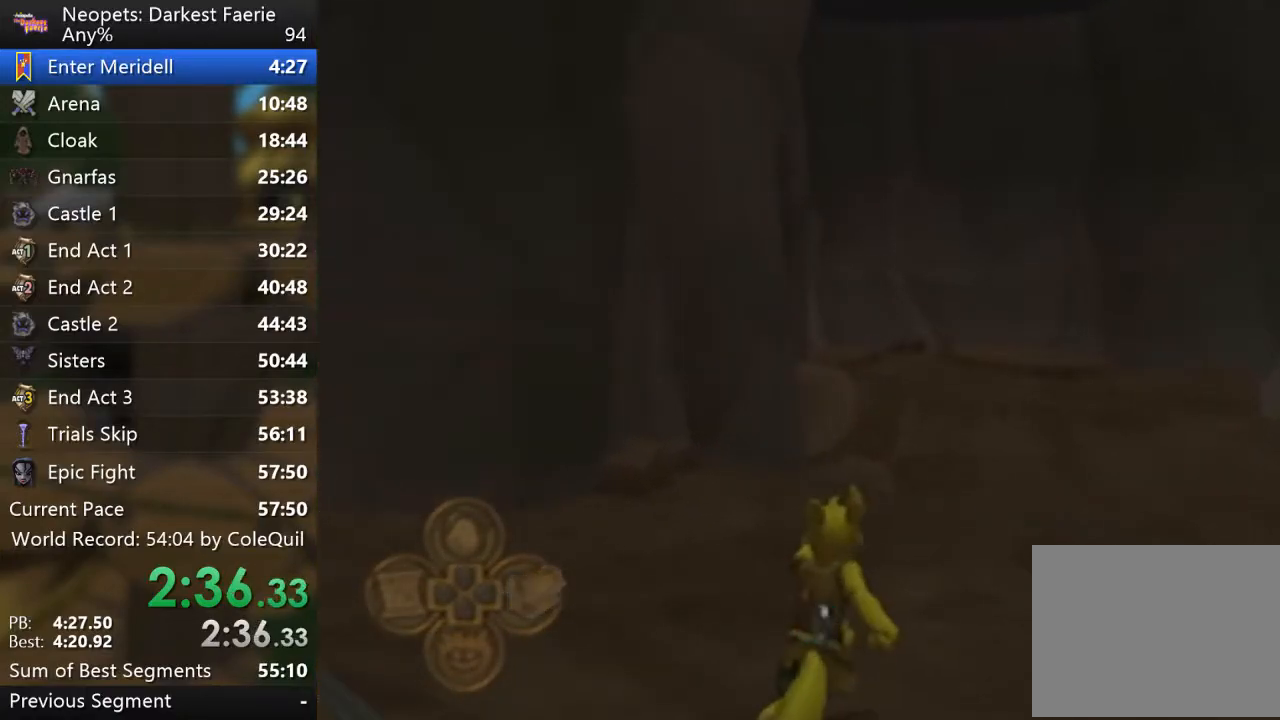
{"buttons": ["L2", "R1"], "left_stick": "up", "right_stick": "center", "events": []}
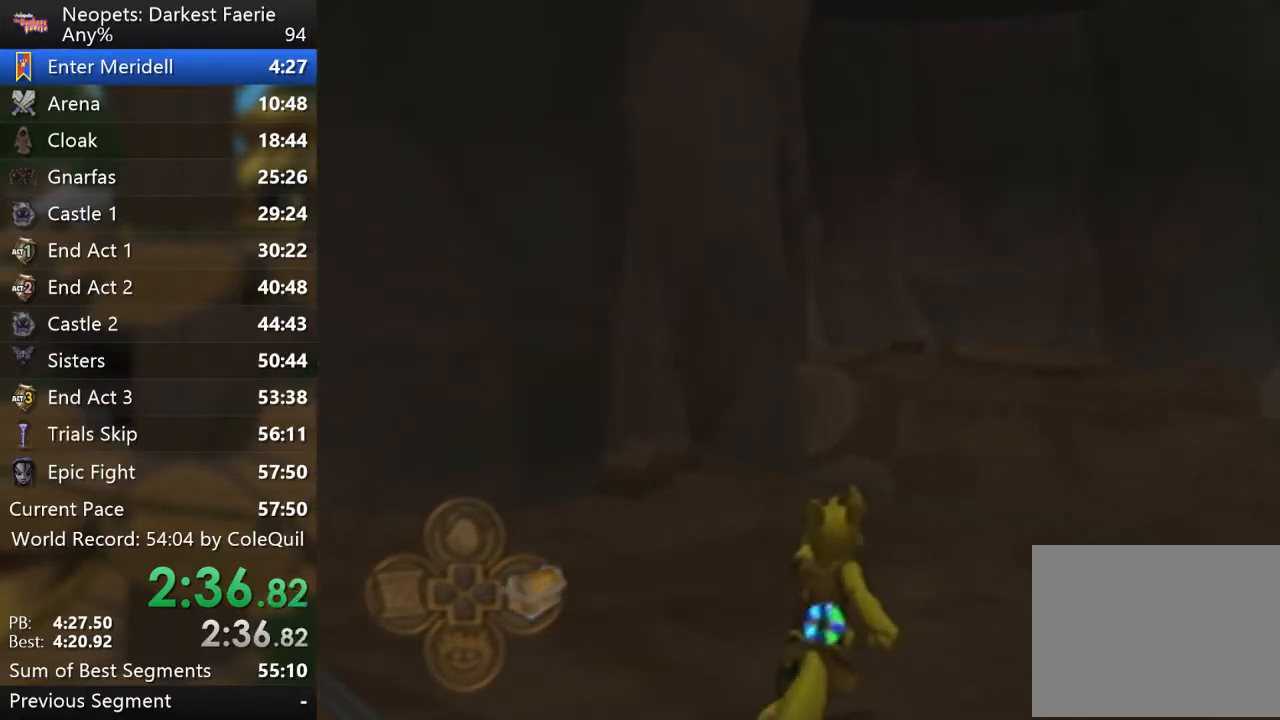
{"buttons": ["L2", "R1"], "left_stick": "up", "right_stick": "center", "events": []}
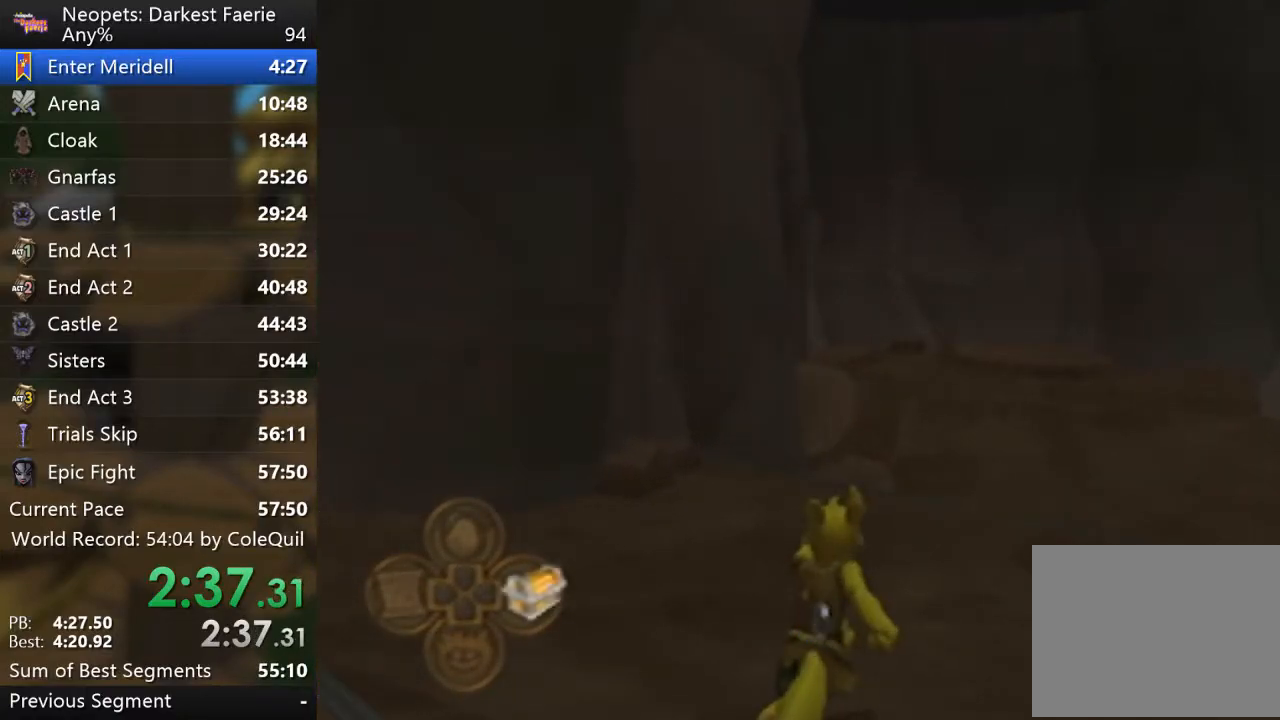
{"buttons": ["L2", "R1"], "left_stick": "up", "right_stick": "center", "events": []}
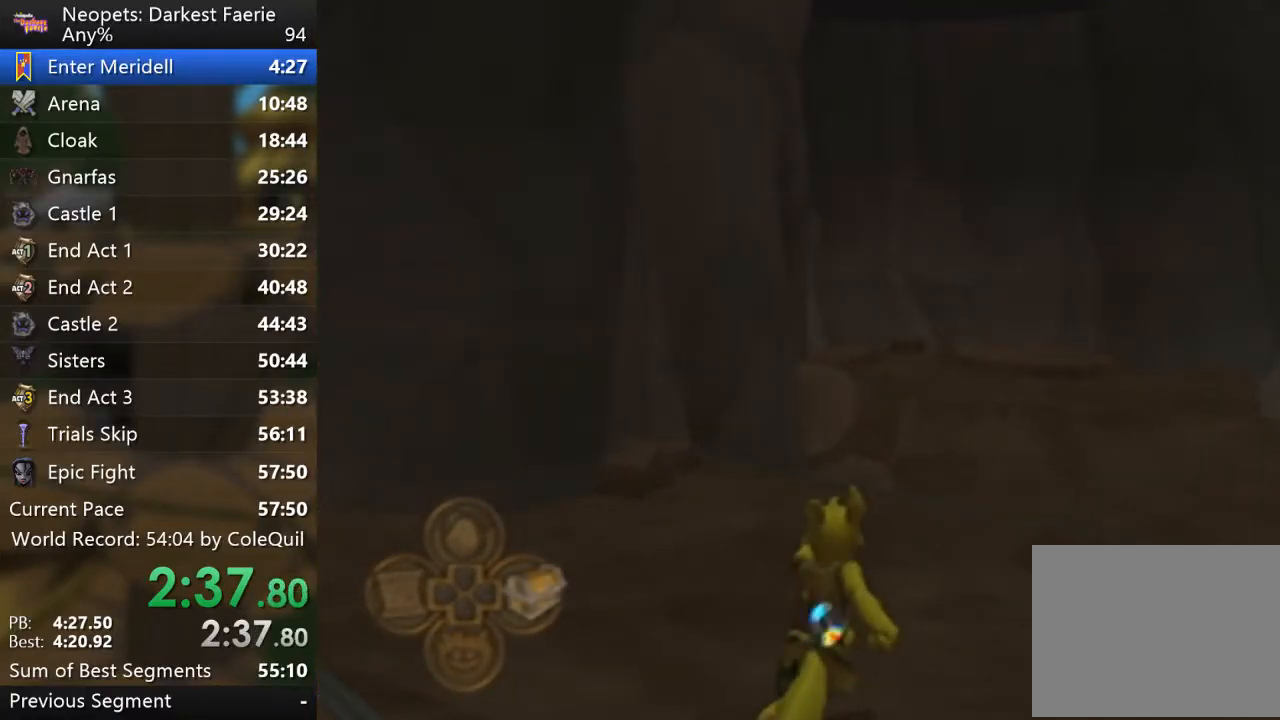
{"buttons": ["L2", "R1"], "left_stick": "up", "right_stick": "center", "events": []}
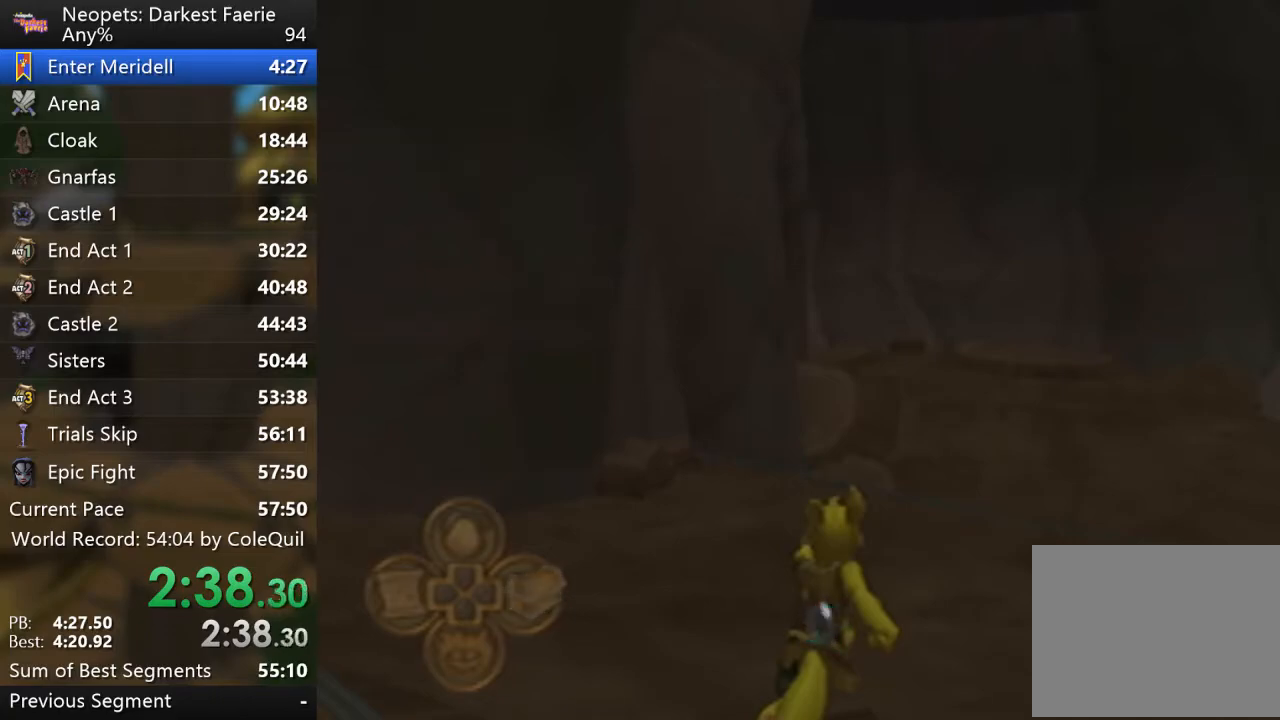
{"buttons": ["L2", "R1"], "left_stick": "up", "right_stick": "center", "events": []}
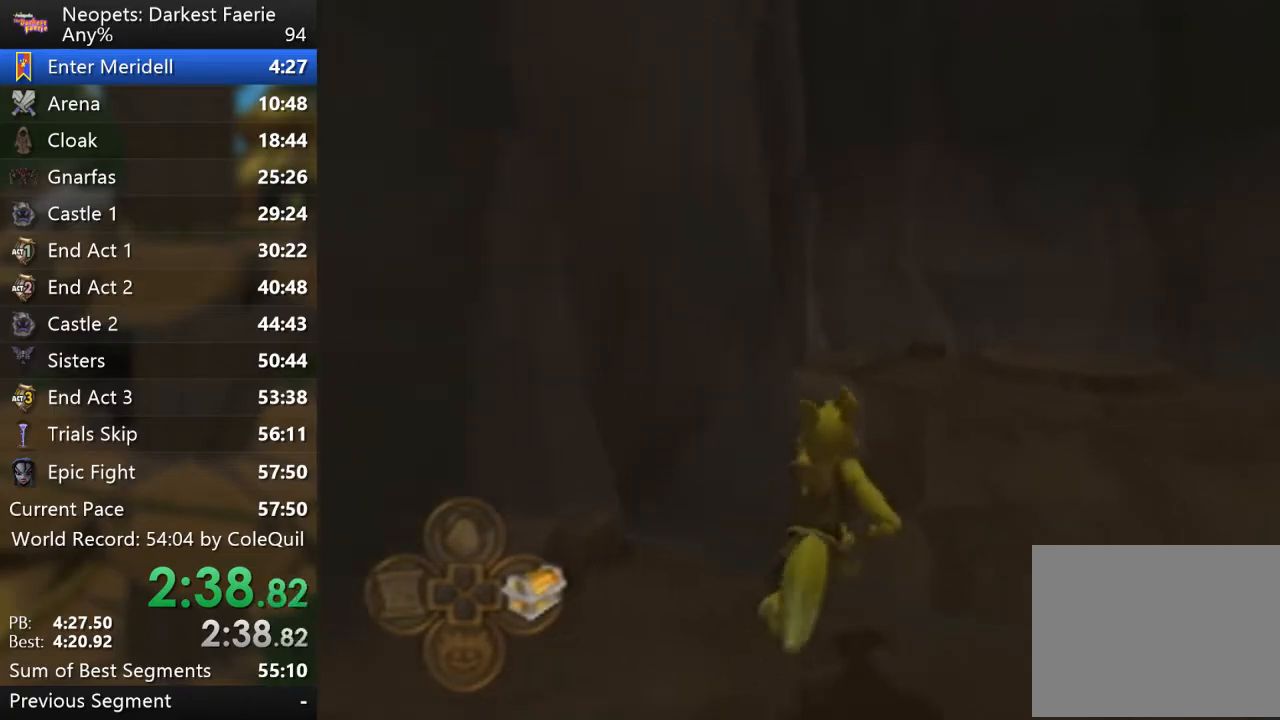
{"buttons": ["R1"], "left_stick": "up-left", "right_stick": "center", "events": [[217, "L2", "up"], [501, "left_stick", "up-left"]]}
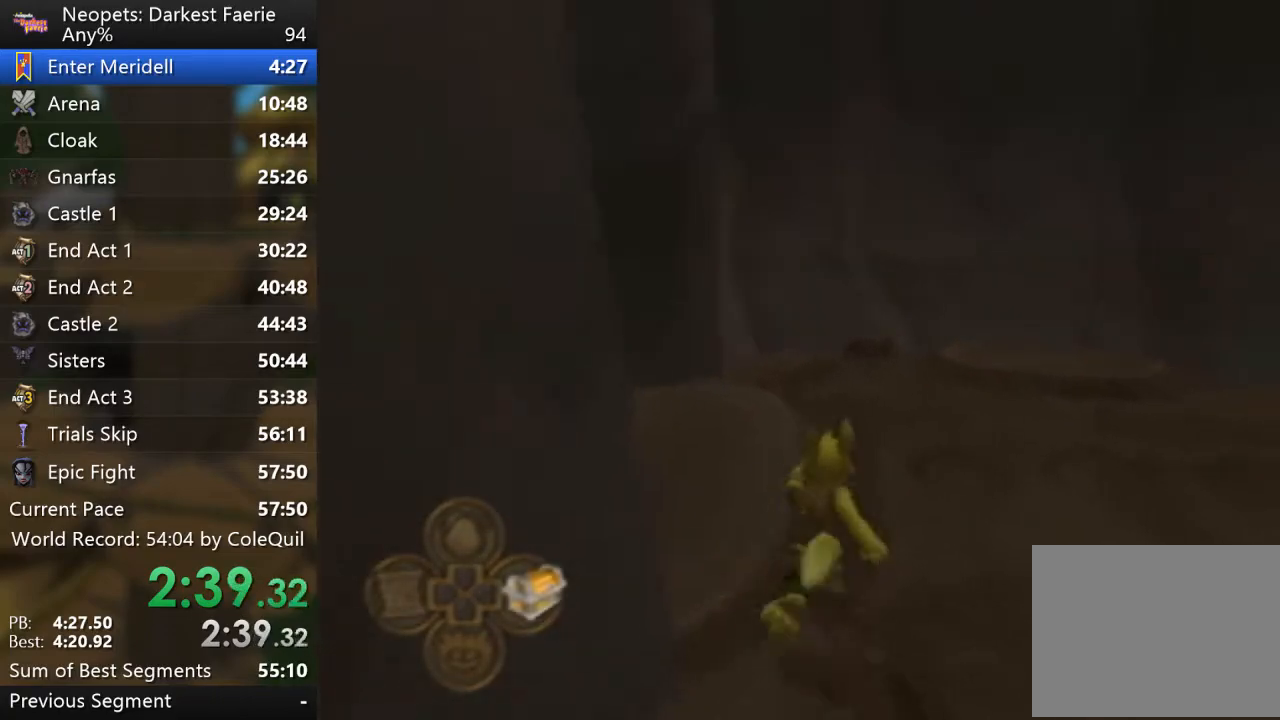
{"buttons": ["R1"], "left_stick": "up-left", "right_stick": "center", "events": []}
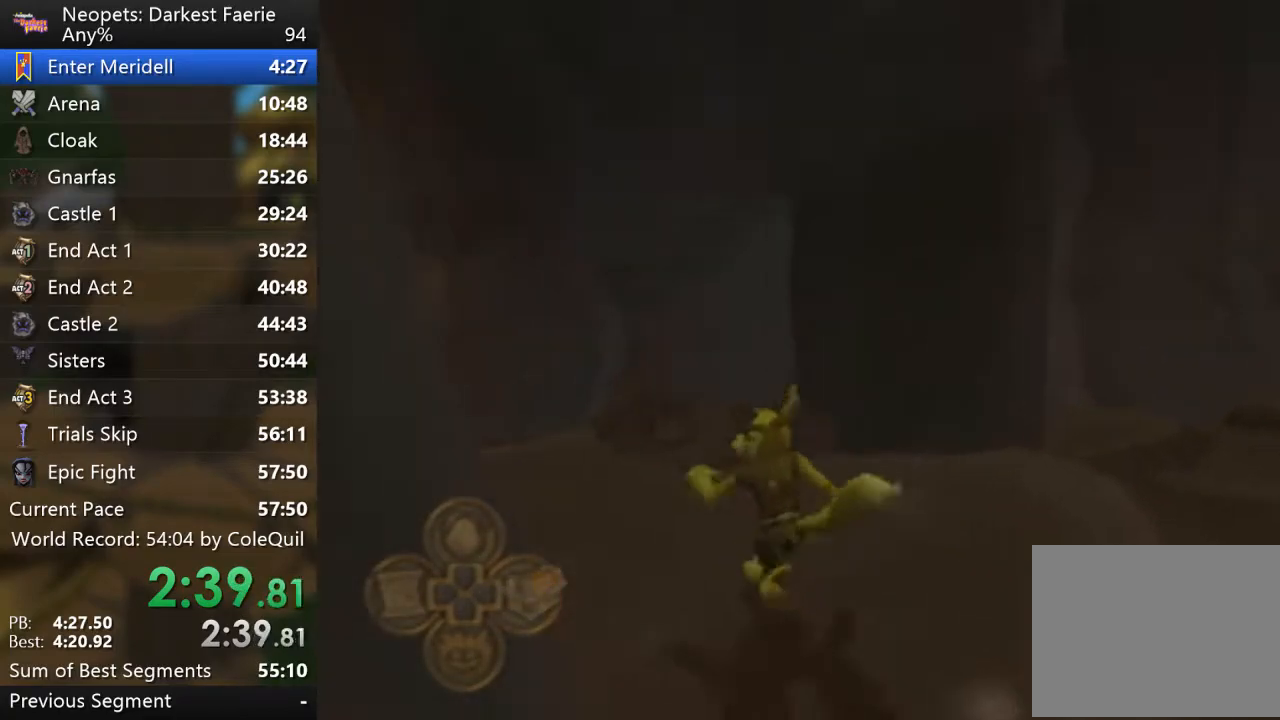
{"buttons": ["R1"], "left_stick": "up-left", "right_stick": "center", "events": []}
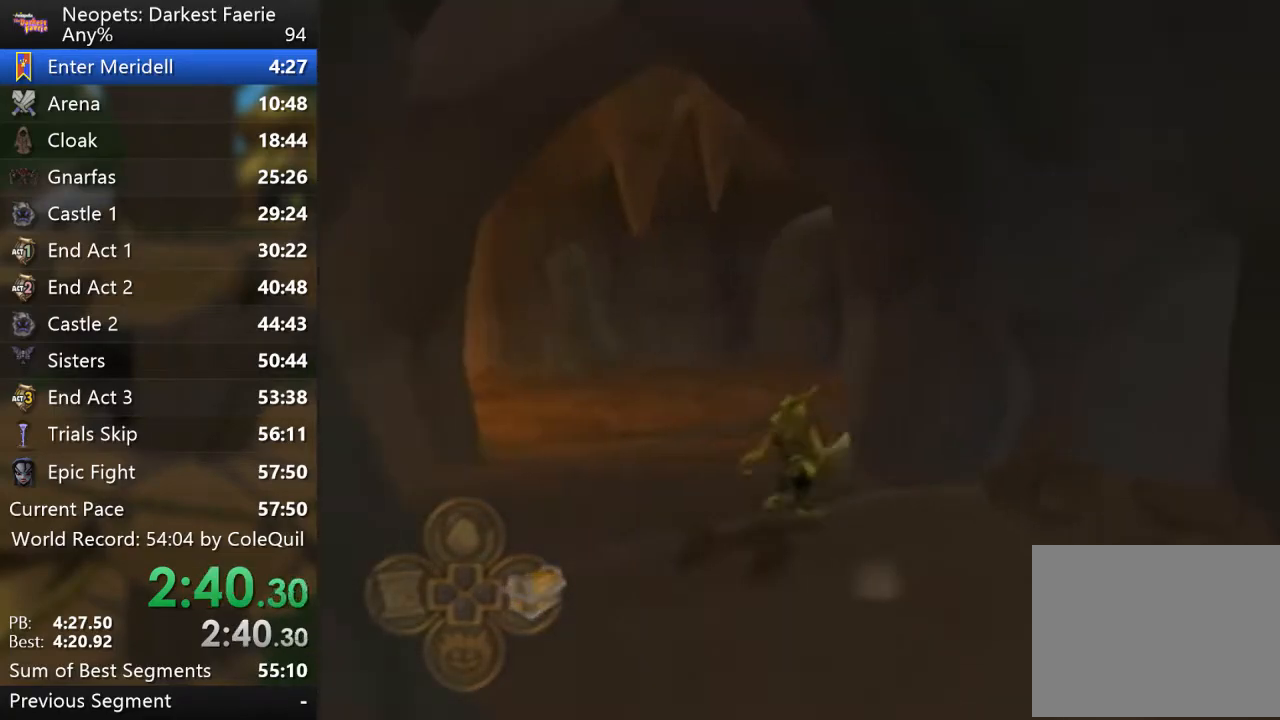
{"buttons": ["R1"], "left_stick": "up", "right_stick": "center", "events": [[233, "left_stick", "up"]]}
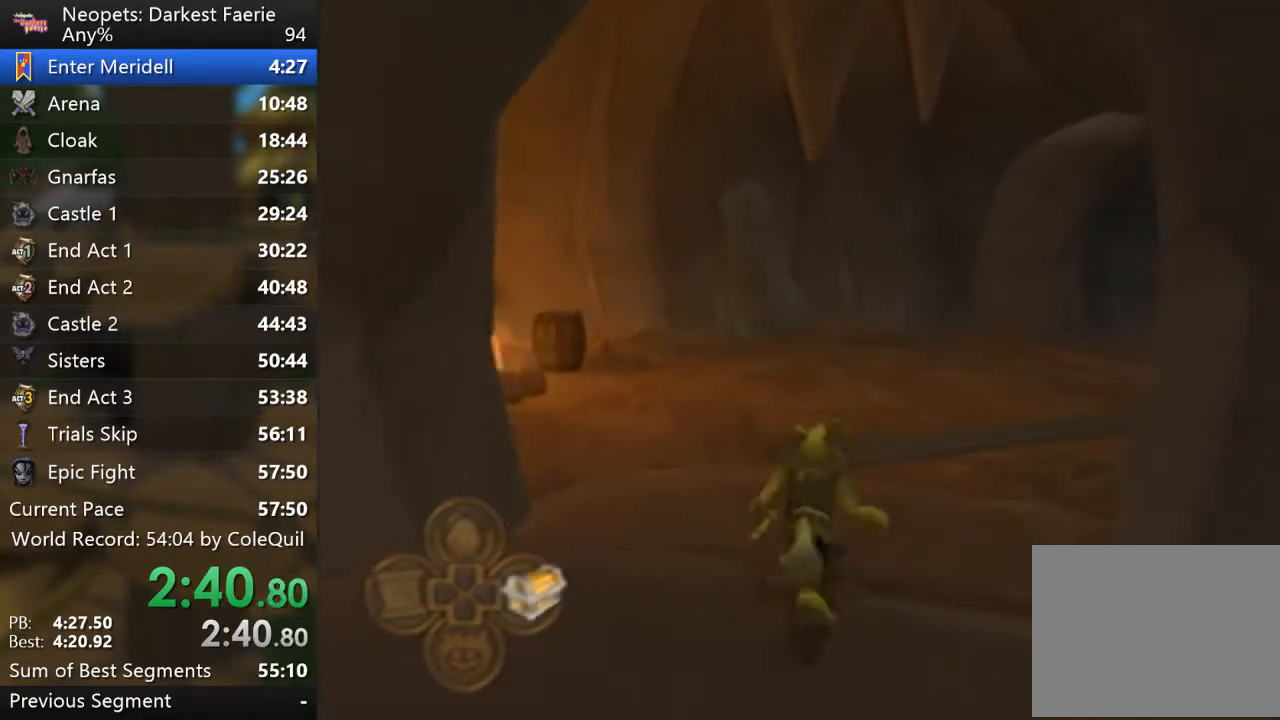
{"buttons": ["R1"], "left_stick": "up", "right_stick": "center", "events": []}
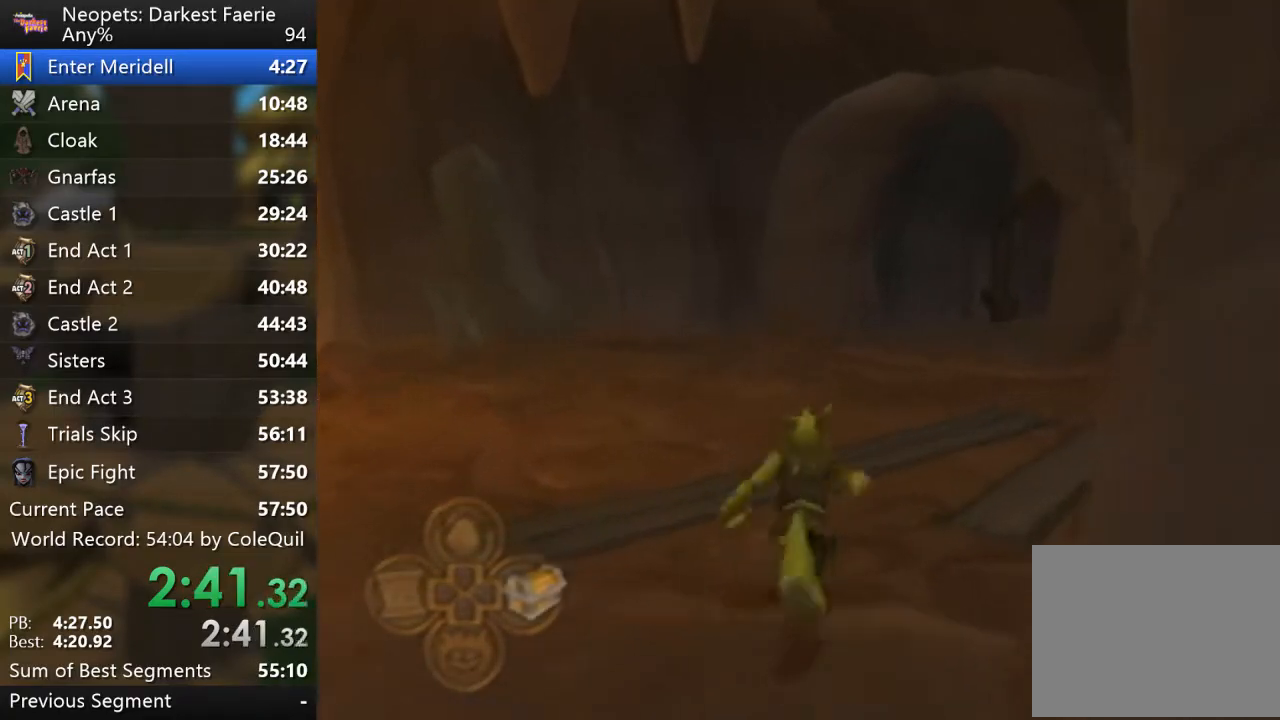
{"buttons": ["R1"], "left_stick": "up", "right_stick": "center", "events": [[333, "right_stick", "left"], [417, "right_stick", "center"]]}
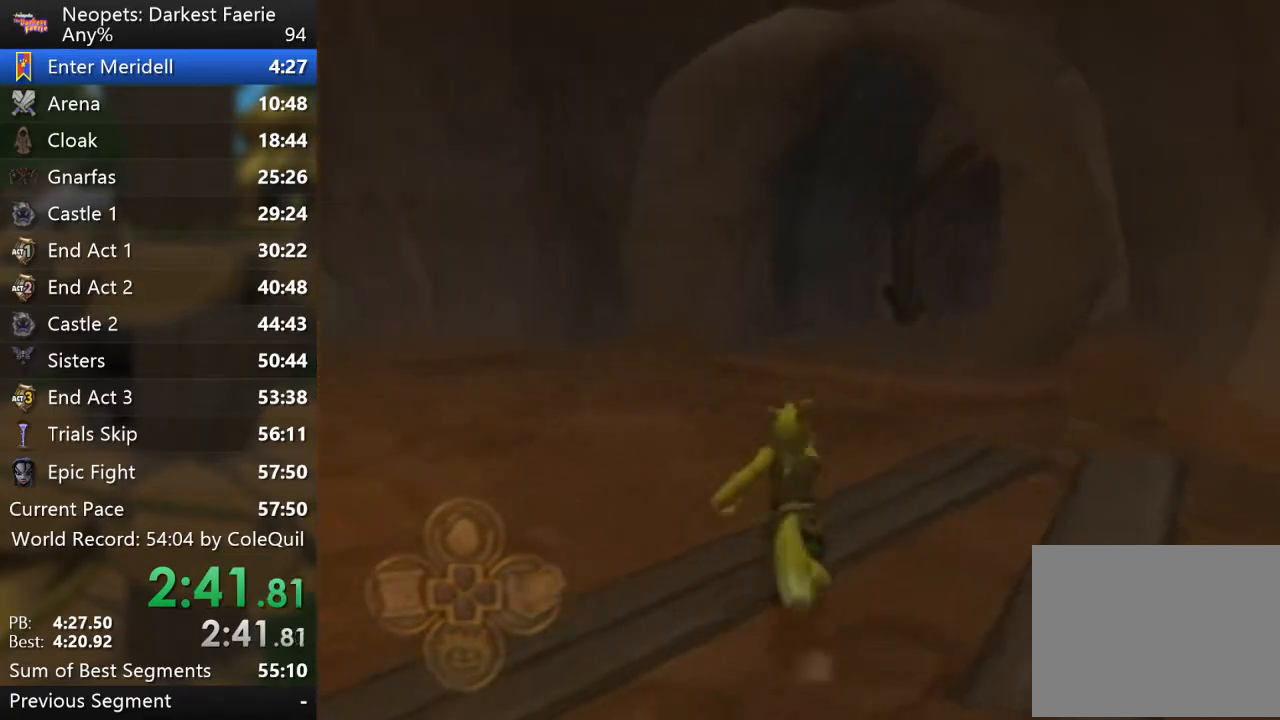
{"buttons": ["R1"], "left_stick": "up", "right_stick": "center", "events": [[167, "right_stick", "left"], [267, "right_stick", "center"]]}
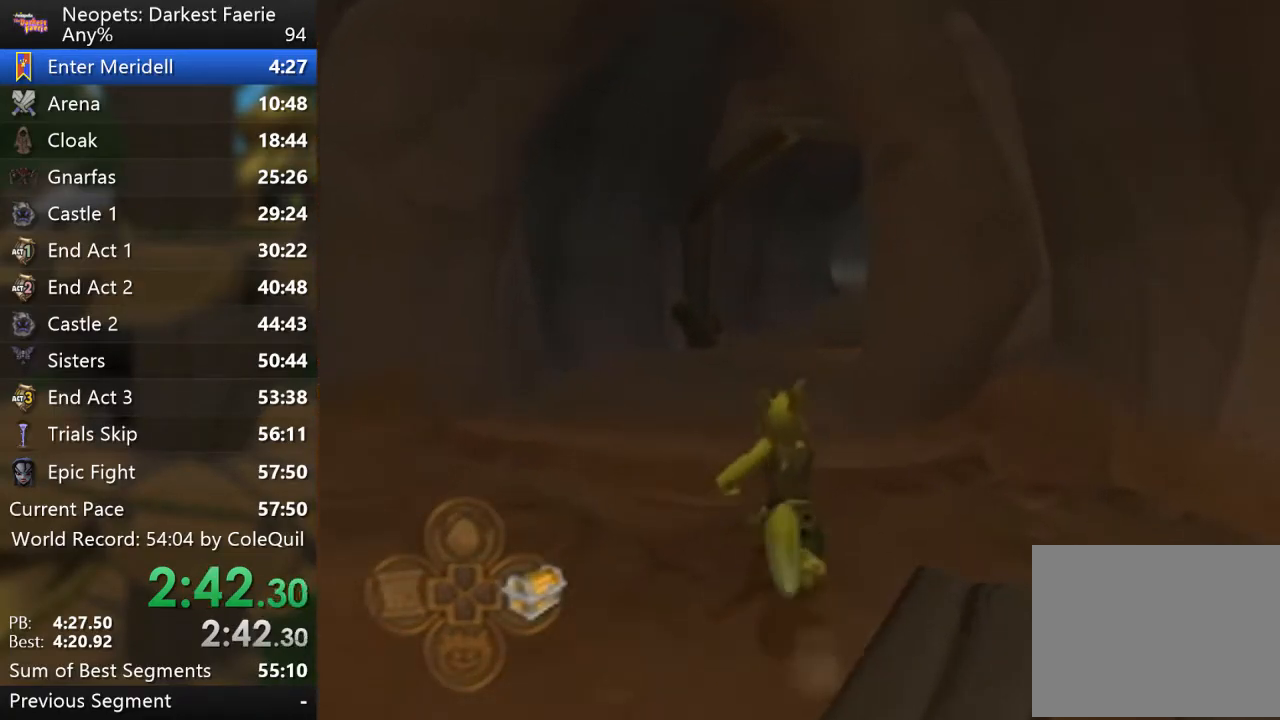
{"buttons": ["R1"], "left_stick": "up", "right_stick": "center", "events": []}
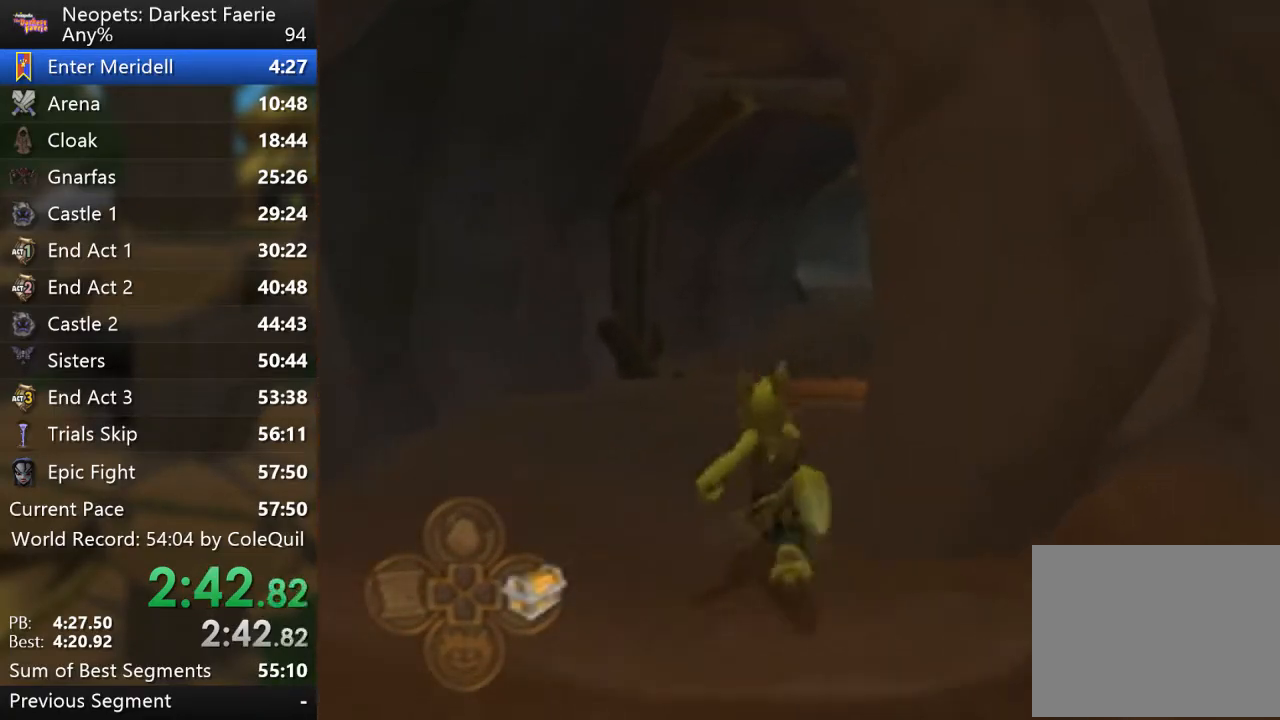
{"buttons": ["R1"], "left_stick": "up", "right_stick": "center", "events": []}
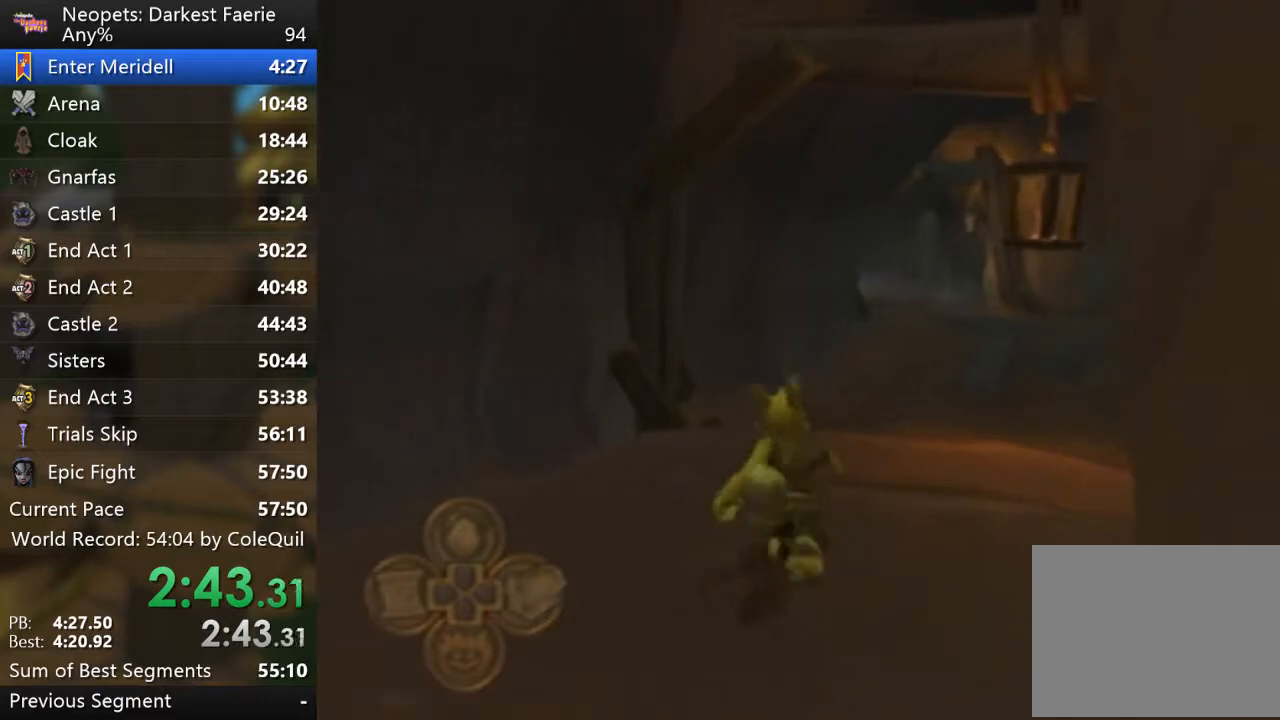
{"buttons": ["R1"], "left_stick": "up", "right_stick": "center", "events": []}
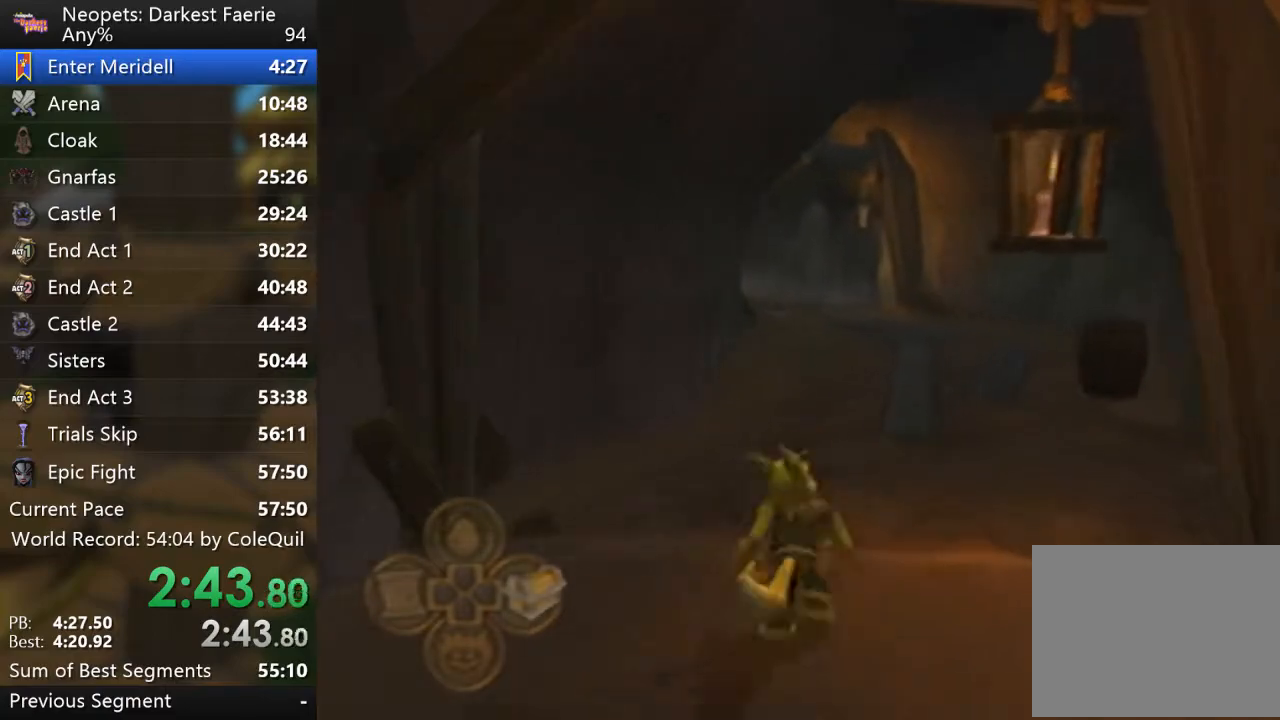
{"buttons": ["R1"], "left_stick": "up", "right_stick": "center", "events": []}
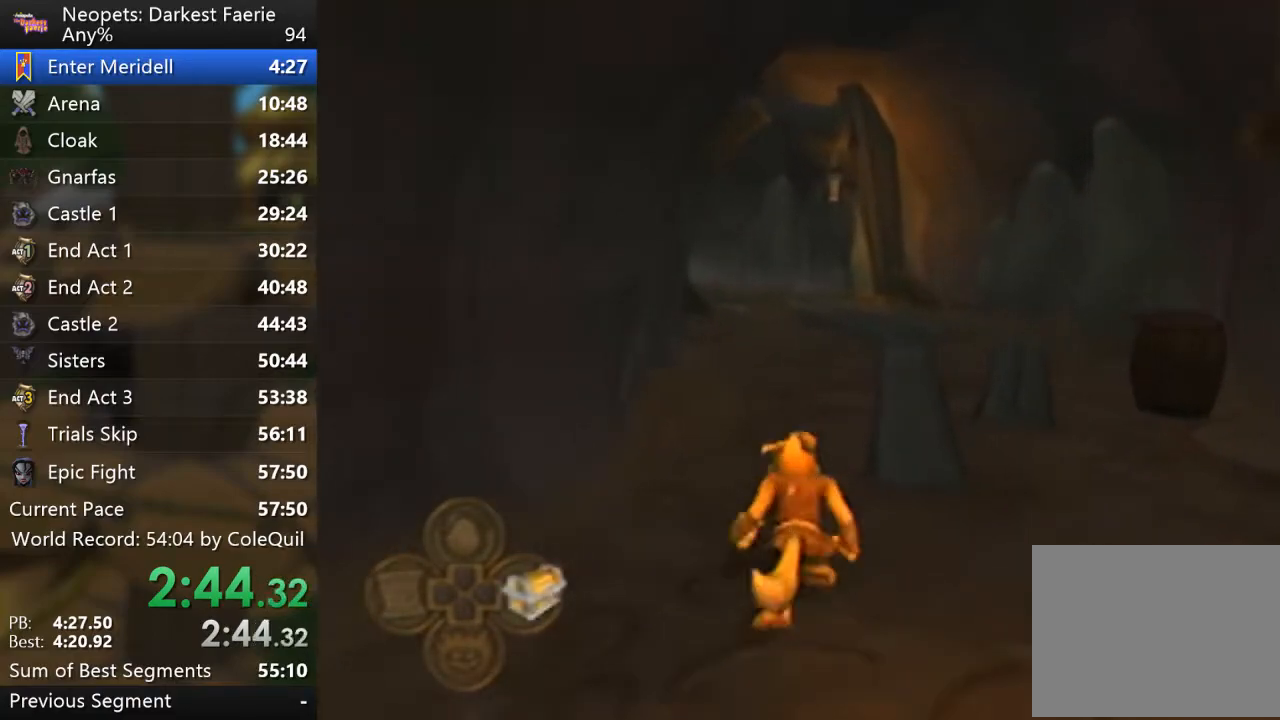
{"buttons": ["R1"], "left_stick": "up", "right_stick": "right", "events": [[417, "right_stick", "right"]]}
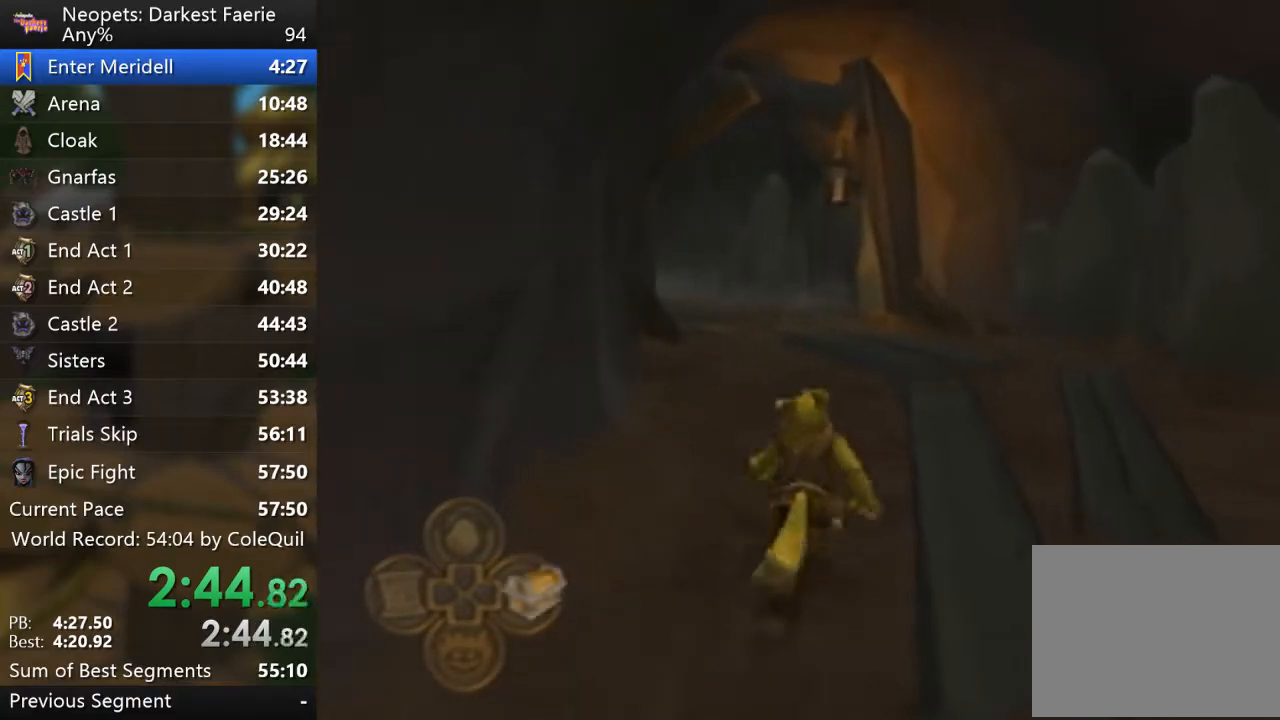
{"buttons": ["R1"], "left_stick": "up", "right_stick": "center", "events": [[67, "right_stick", "center"]]}
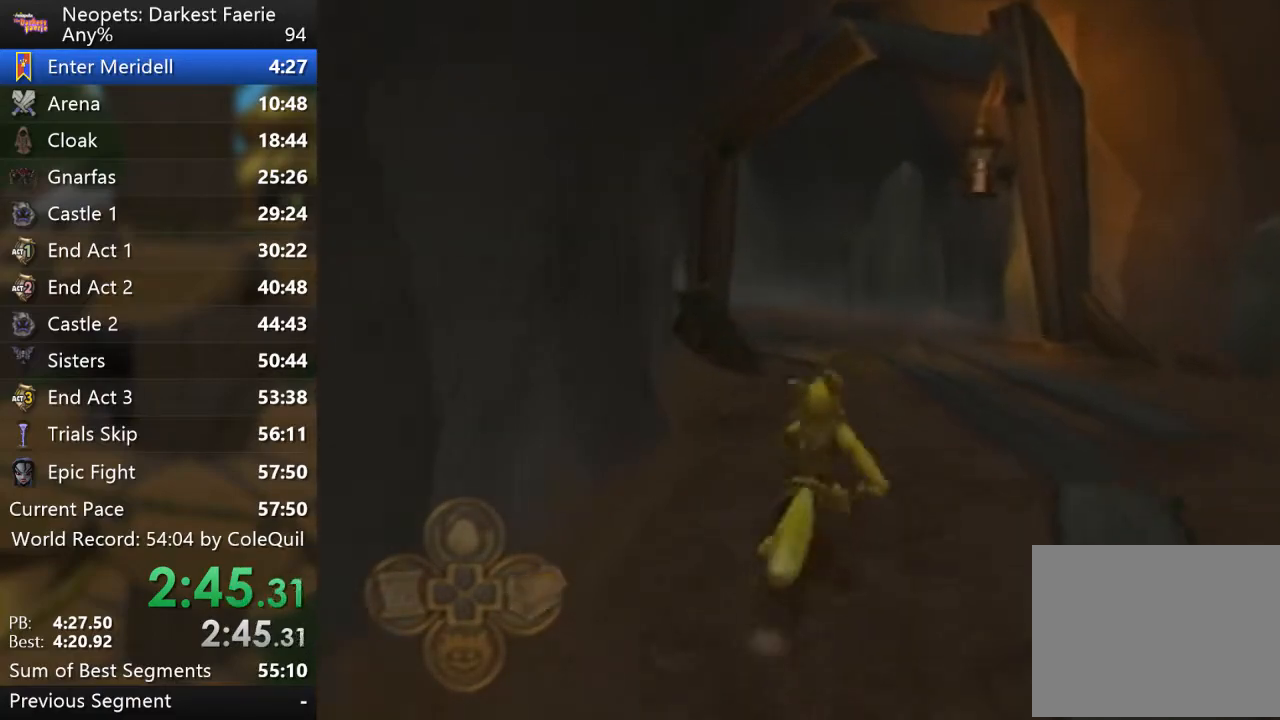
{"buttons": ["R1"], "left_stick": "up", "right_stick": "center", "events": []}
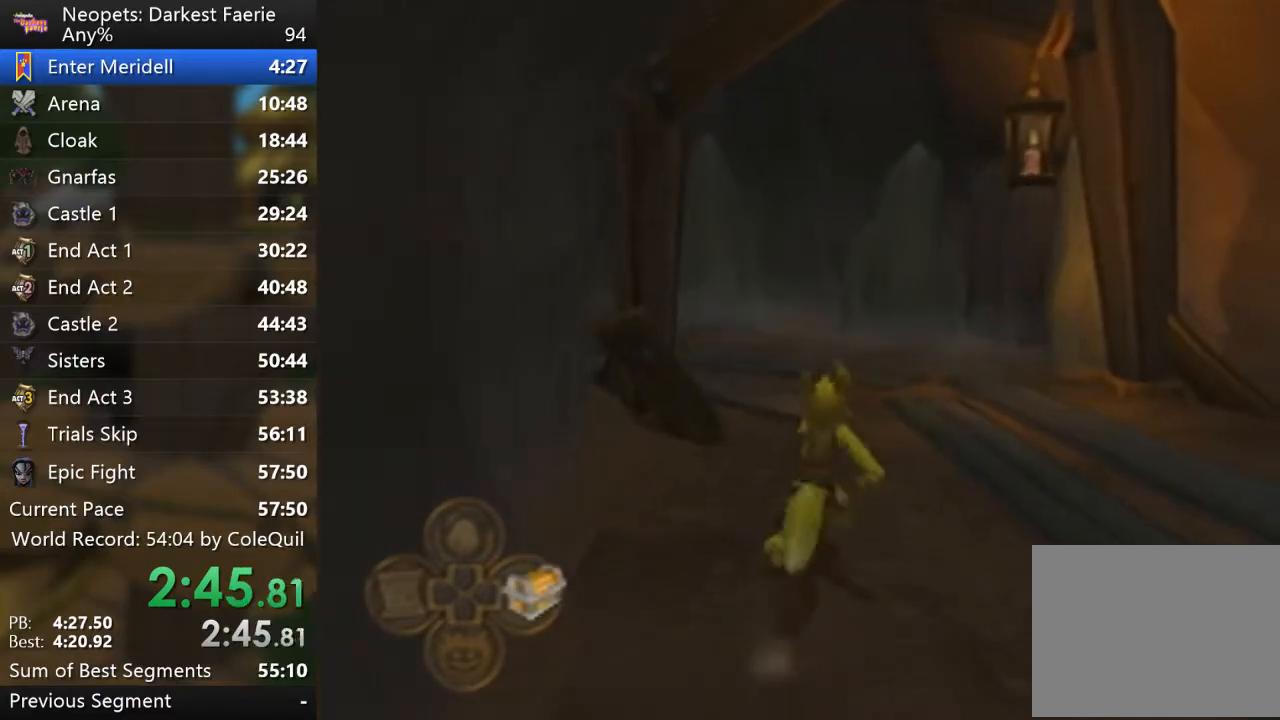
{"buttons": ["R1"], "left_stick": "up", "right_stick": "center", "events": [[34, "right_stick", "right"], [284, "right_stick", "center"]]}
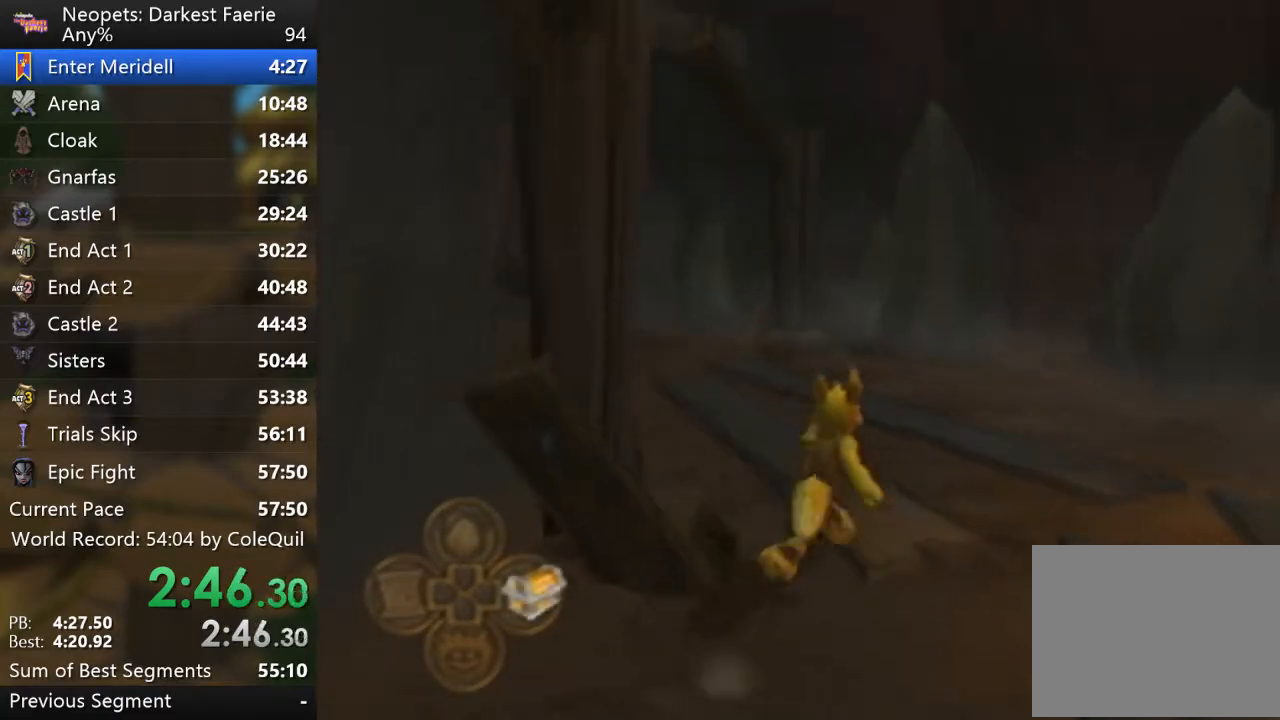
{"buttons": ["R1"], "left_stick": "up", "right_stick": "right", "events": [[150, "right_stick", "right"]]}
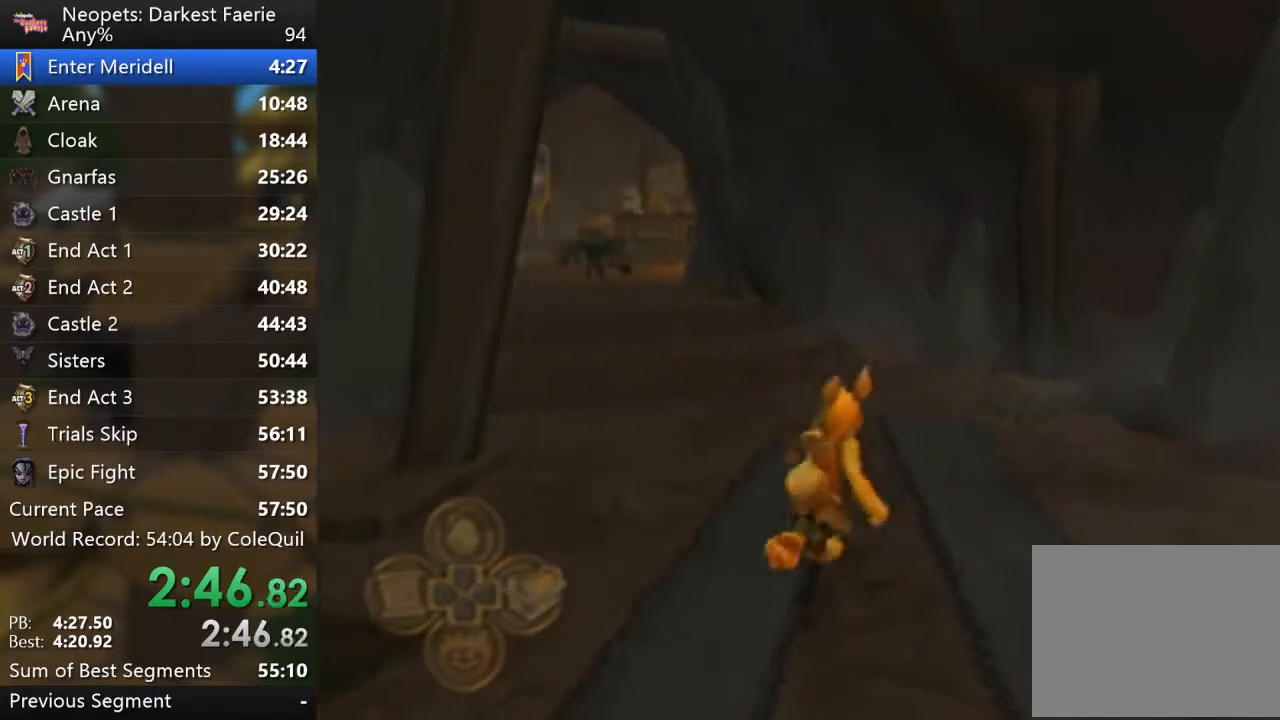
{"buttons": ["R1"], "left_stick": "up", "right_stick": "center", "events": [[17, "right_stick", "center"]]}
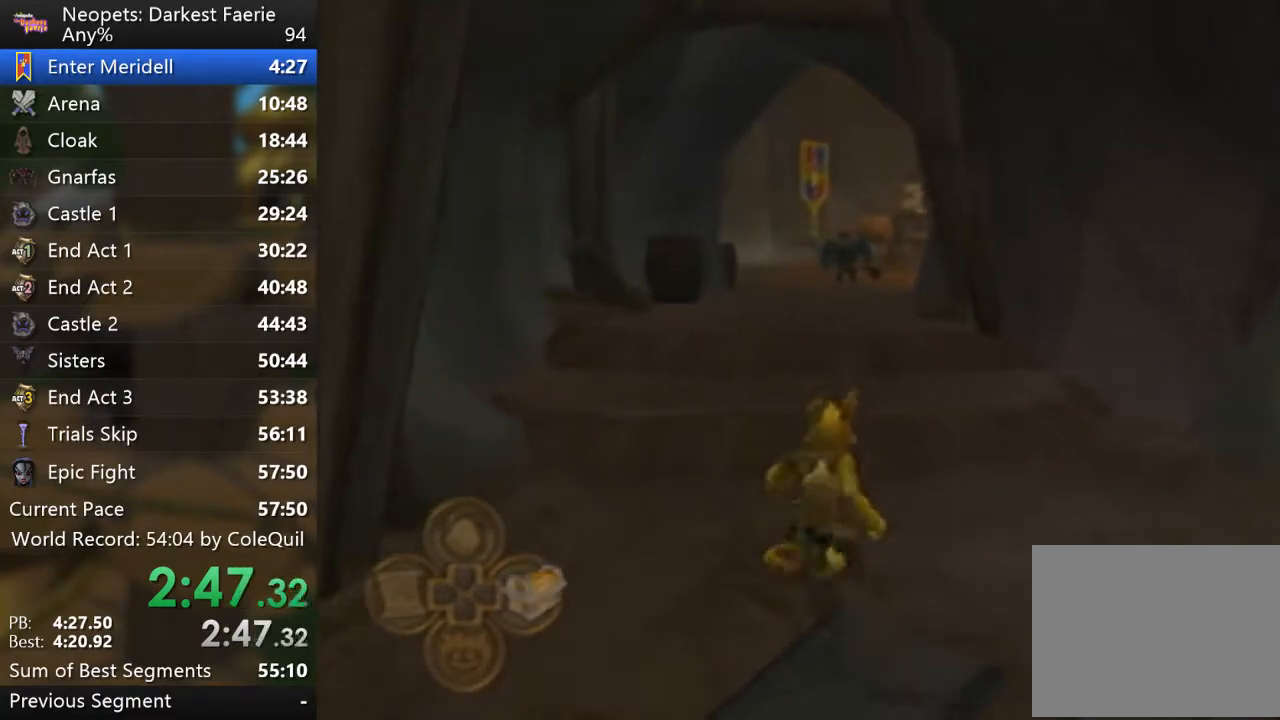
{"buttons": ["R1"], "left_stick": "up", "right_stick": "center", "events": []}
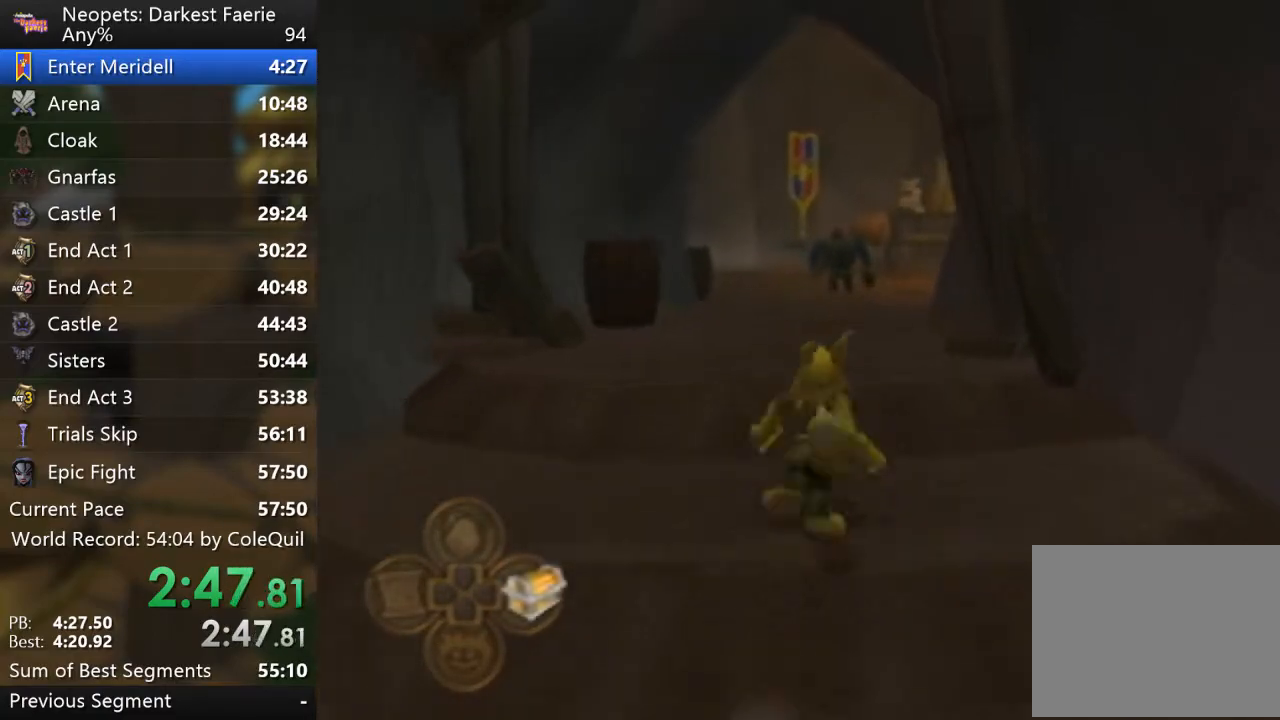
{"buttons": ["R1"], "left_stick": "up", "right_stick": "center", "events": []}
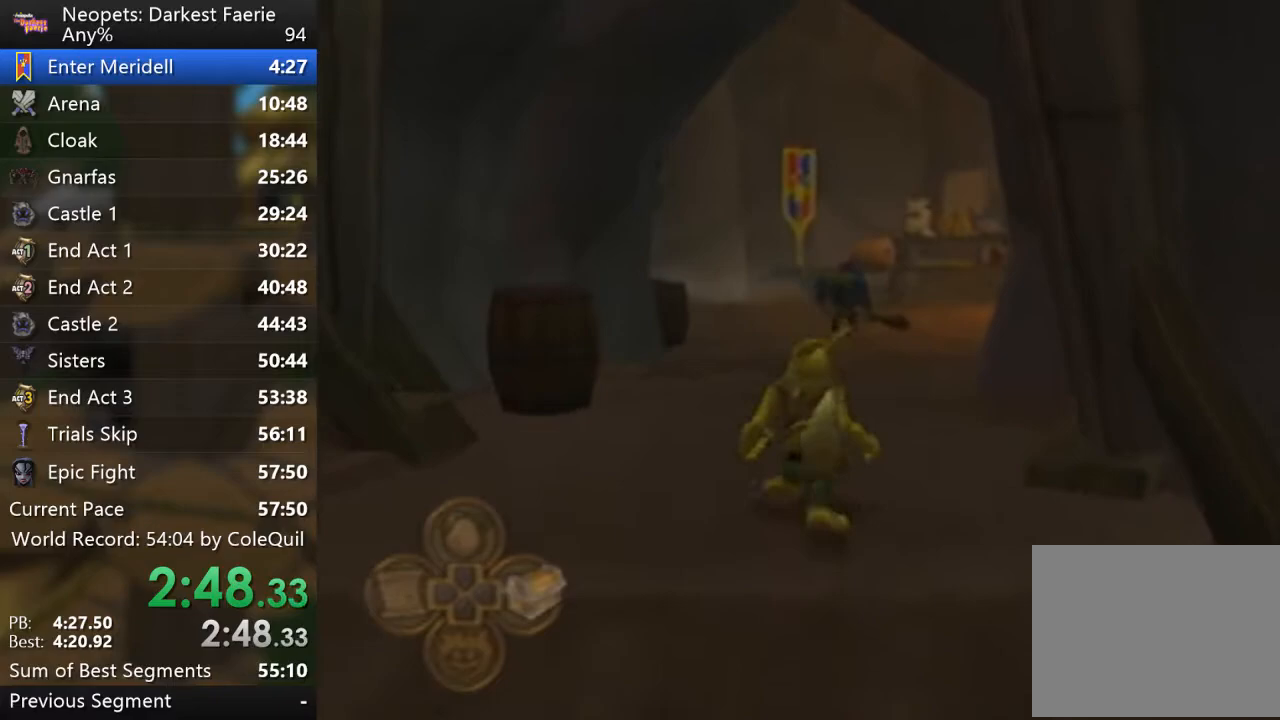
{"buttons": ["R1"], "left_stick": "up", "right_stick": "center", "events": []}
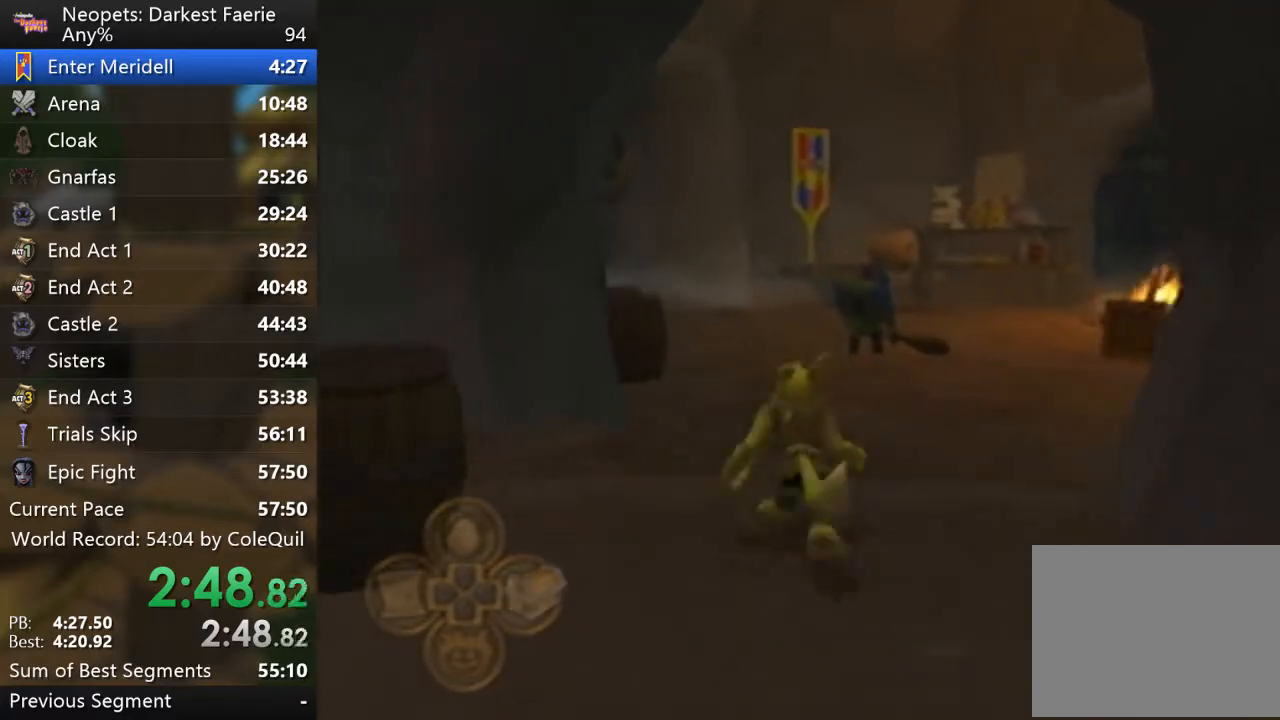
{"buttons": ["R1"], "left_stick": "up", "right_stick": "center", "events": []}
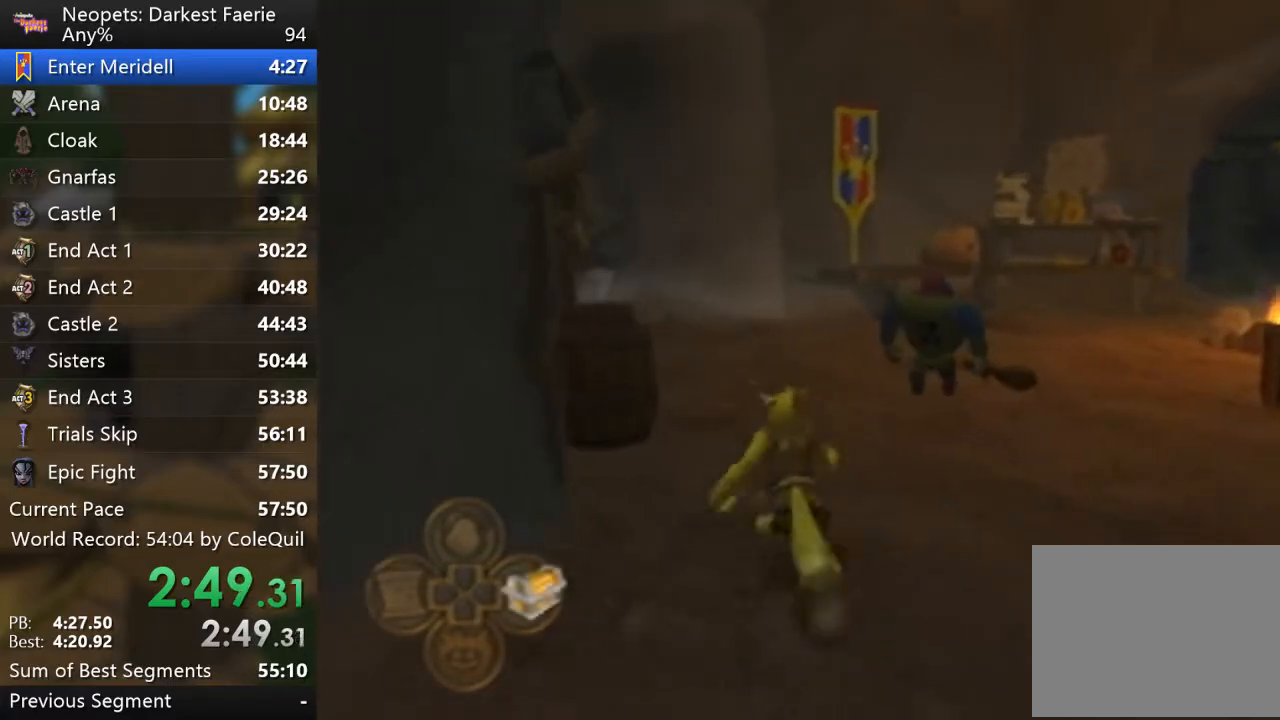
{"buttons": ["R1"], "left_stick": "up", "right_stick": "right", "events": [[50, "right_stick", "right"], [183, "right_stick", "center"], [367, "right_stick", "right"]]}
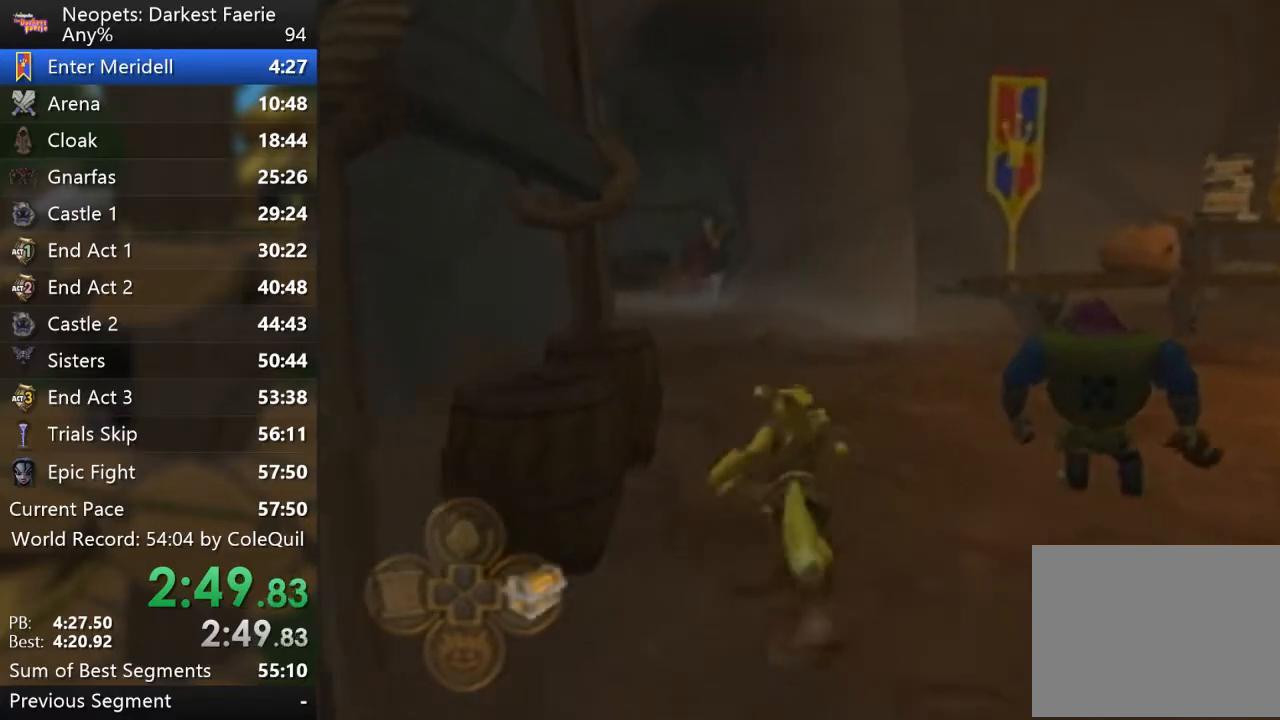
{"buttons": ["R1"], "left_stick": "up", "right_stick": "center", "events": [[17, "right_stick", "center"], [200, "right_stick", "right"], [367, "right_stick", "center"]]}